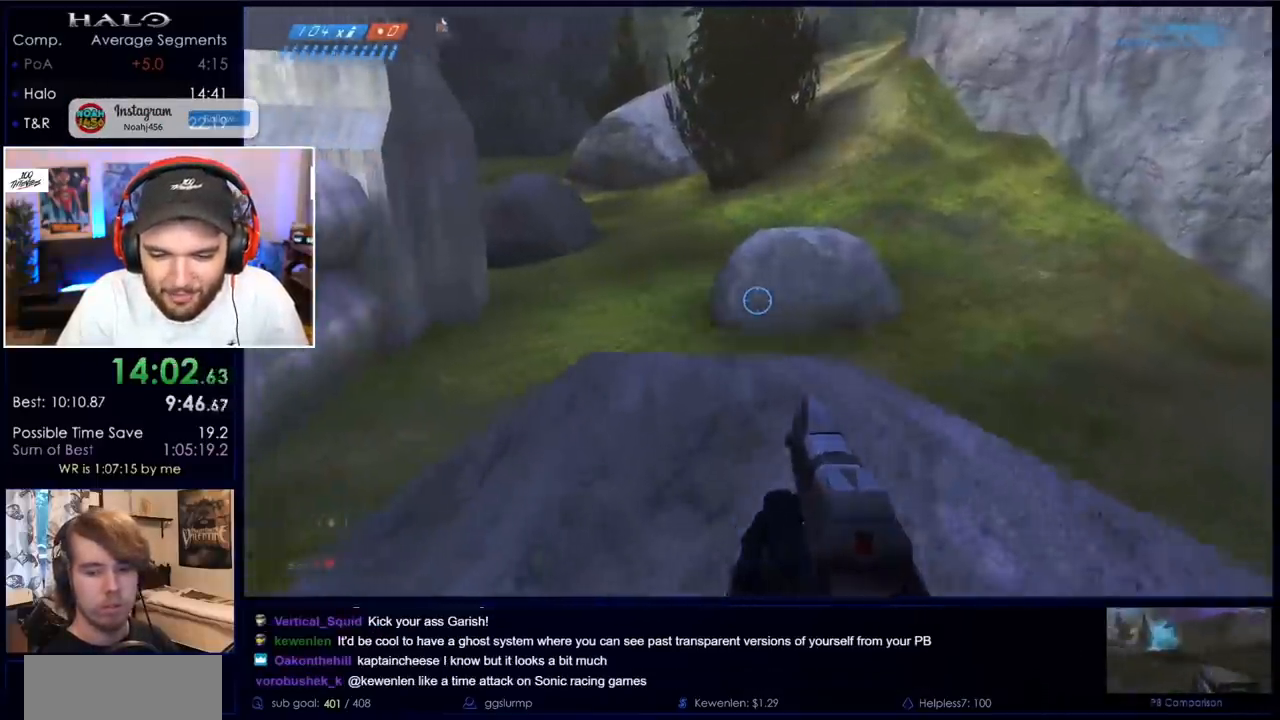
Gameplay with keyboard and mouse; each line is a JSON object with the keys and mouse buttons held at the frame after it. "events" lists presses ("down") and releases ("up") of "a", "c", "ctrl", "d", "down", "e", "f", "q", "r", "return", "s", "space", "up", "w", "x", "z", "mouse_left", "mouse_wheel", "mouse_right" and "mouse_mb4" between this image and that frame as [ms after this image, input, new state], when the widget could be followed in between. "mouse_left", "mouse_wheel", "mouse_right", "mouse_mb4" = the "left", "wheel", "right", "mb4" buttons of the "mouse" list. No other keys are recorded. "wheel" means that the mouse wheel is clicked or scrolled. Mouse movement is not recorded. Not read: mouse_mb5.
{"keys": [], "mouse": [], "events": [[67, "d", "down"], [300, "ctrl", "up"], [300, "d", "up"], [300, "w", "up"]]}
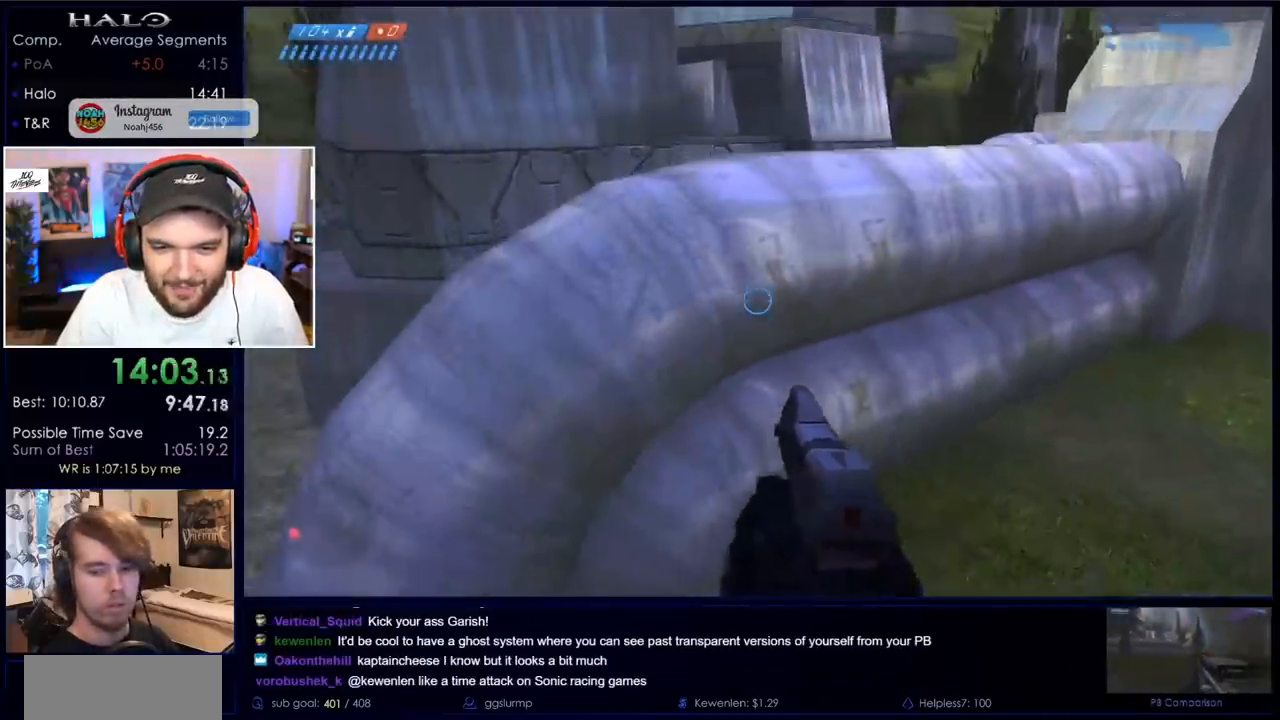
{"keys": ["space", "w"], "mouse": [], "events": [[317, "w", "down"], [467, "space", "down"]]}
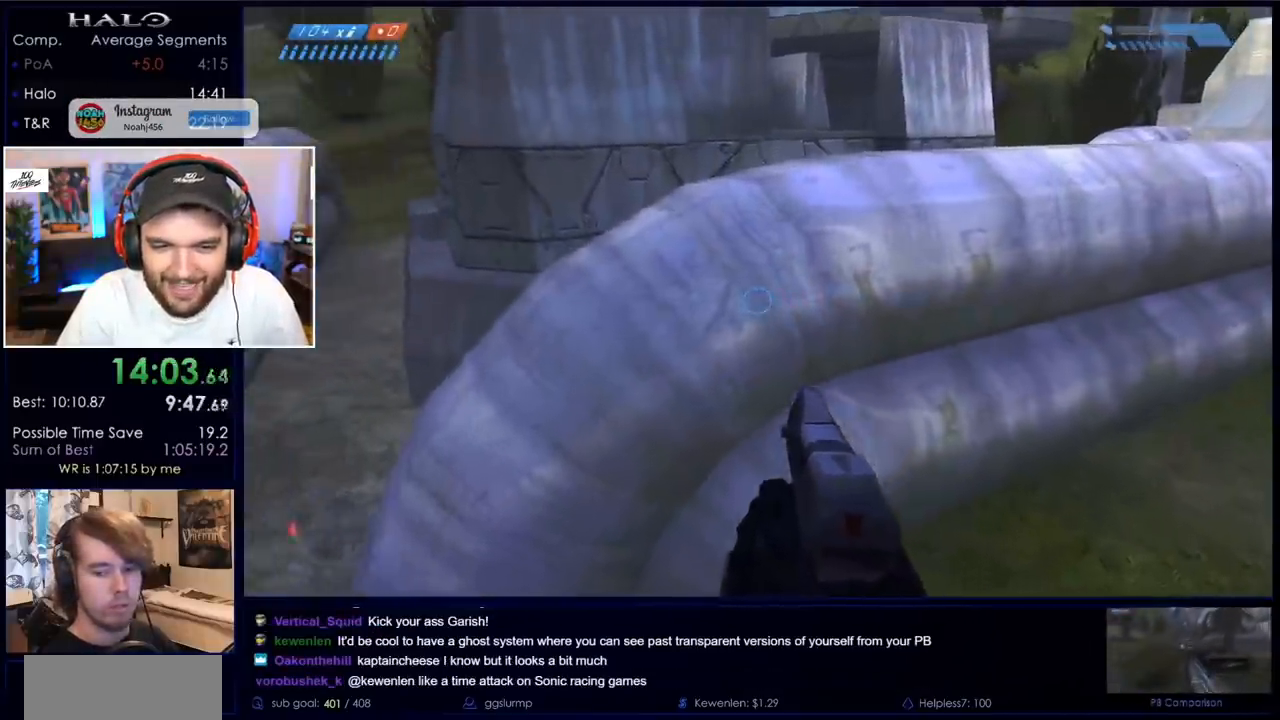
{"keys": ["w"], "mouse": [], "events": [[500, "space", "up"]]}
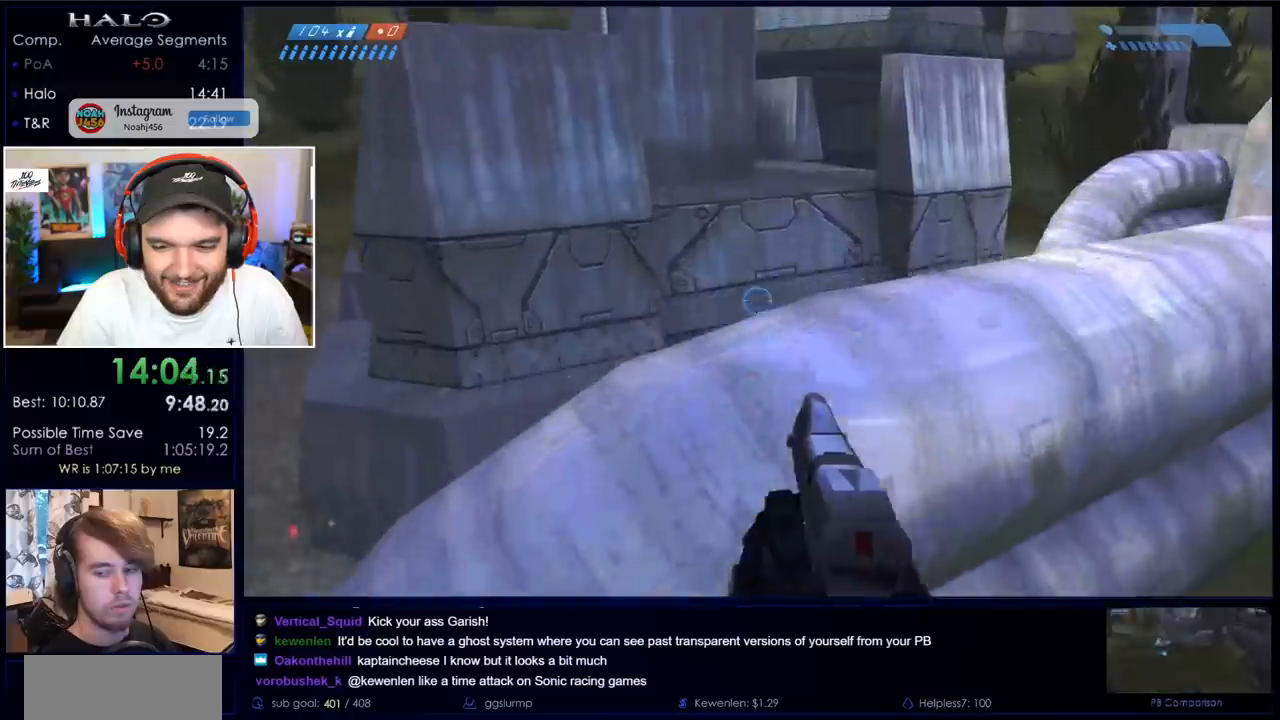
{"keys": [], "mouse": [], "events": [[383, "d", "down"], [433, "w", "up"], [467, "d", "up"]]}
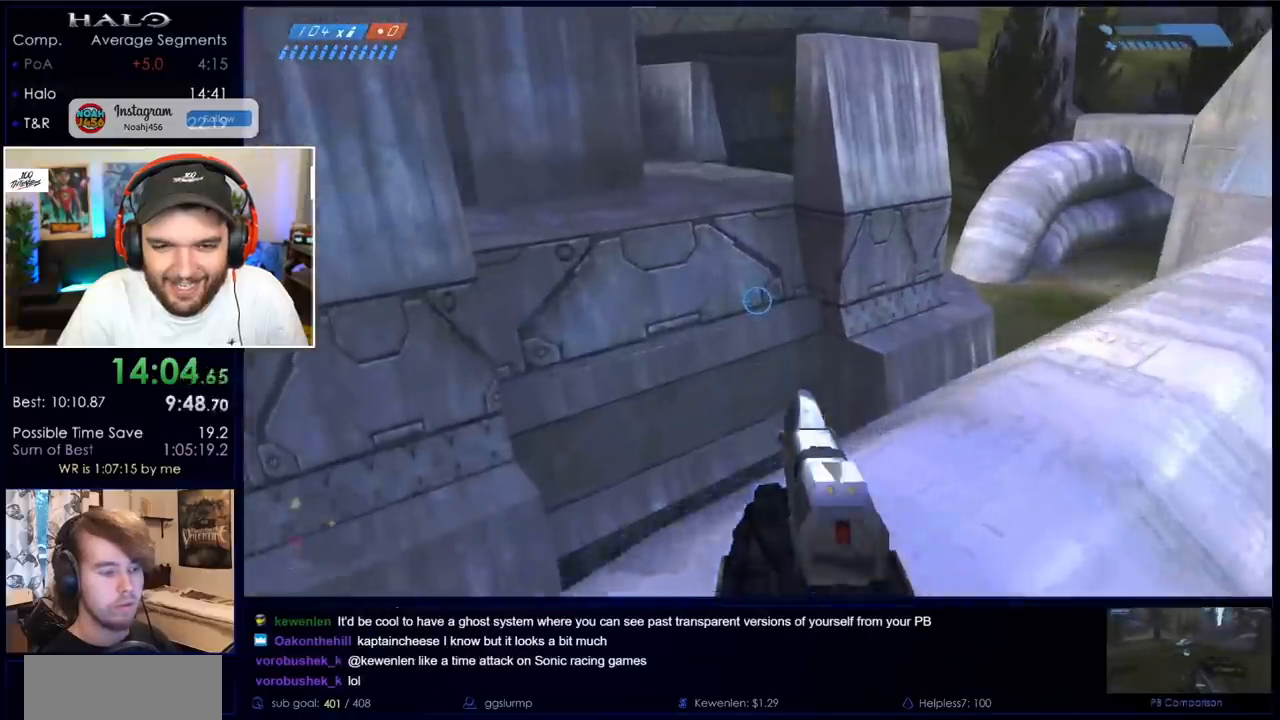
{"keys": ["w"], "mouse": [], "events": [[417, "w", "down"]]}
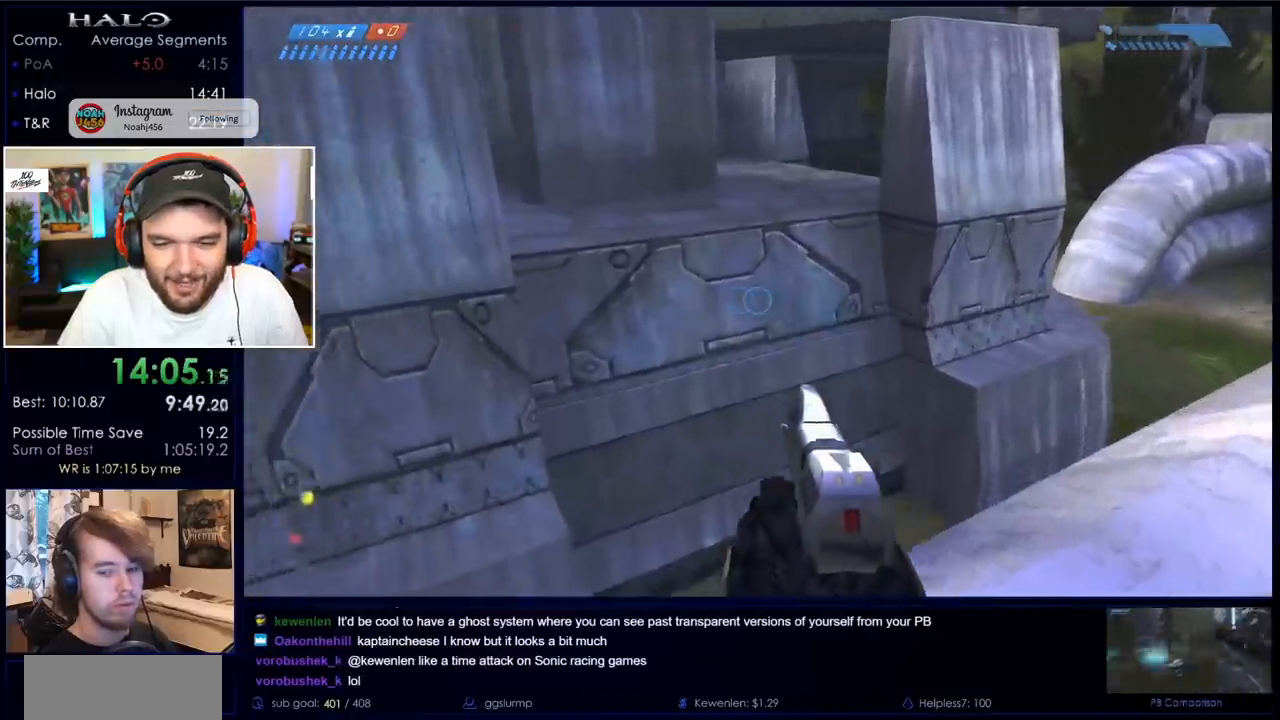
{"keys": ["w"], "mouse": [], "events": [[83, "space", "down"], [467, "space", "up"]]}
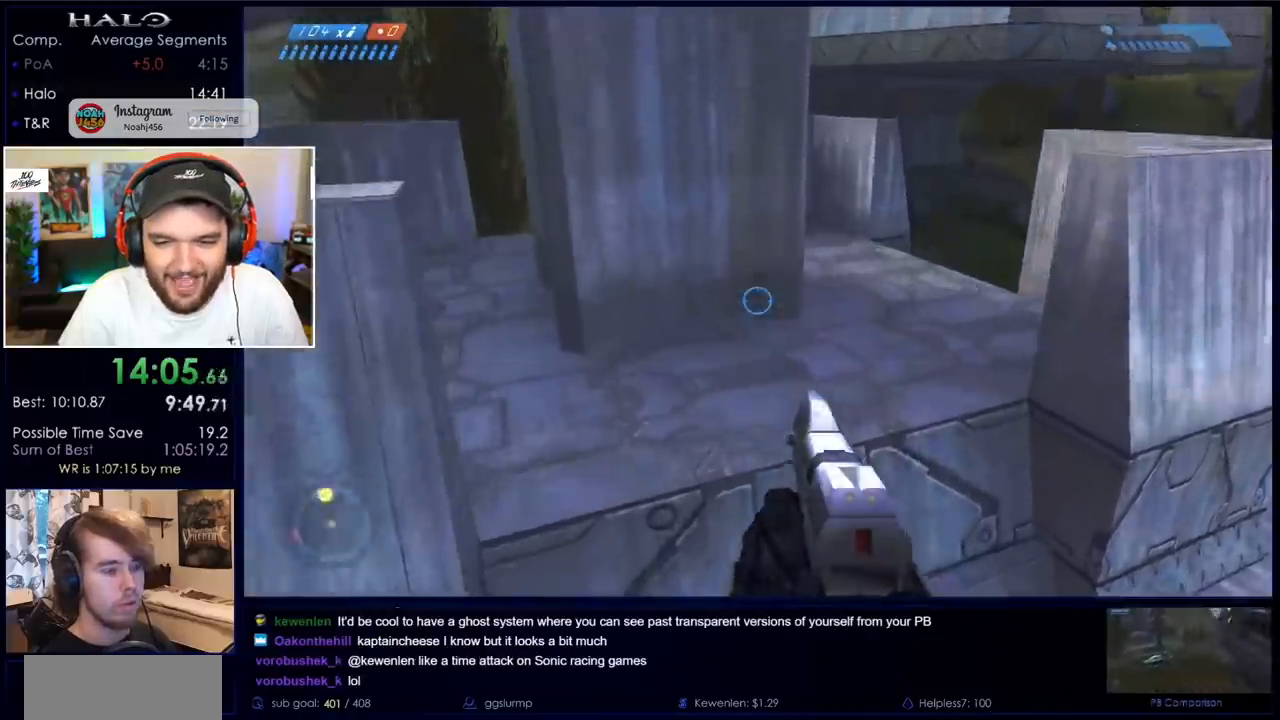
{"keys": ["w"], "mouse": [], "events": [[233, "w", "up"], [333, "q", "down"], [433, "q", "up"], [483, "w", "down"]]}
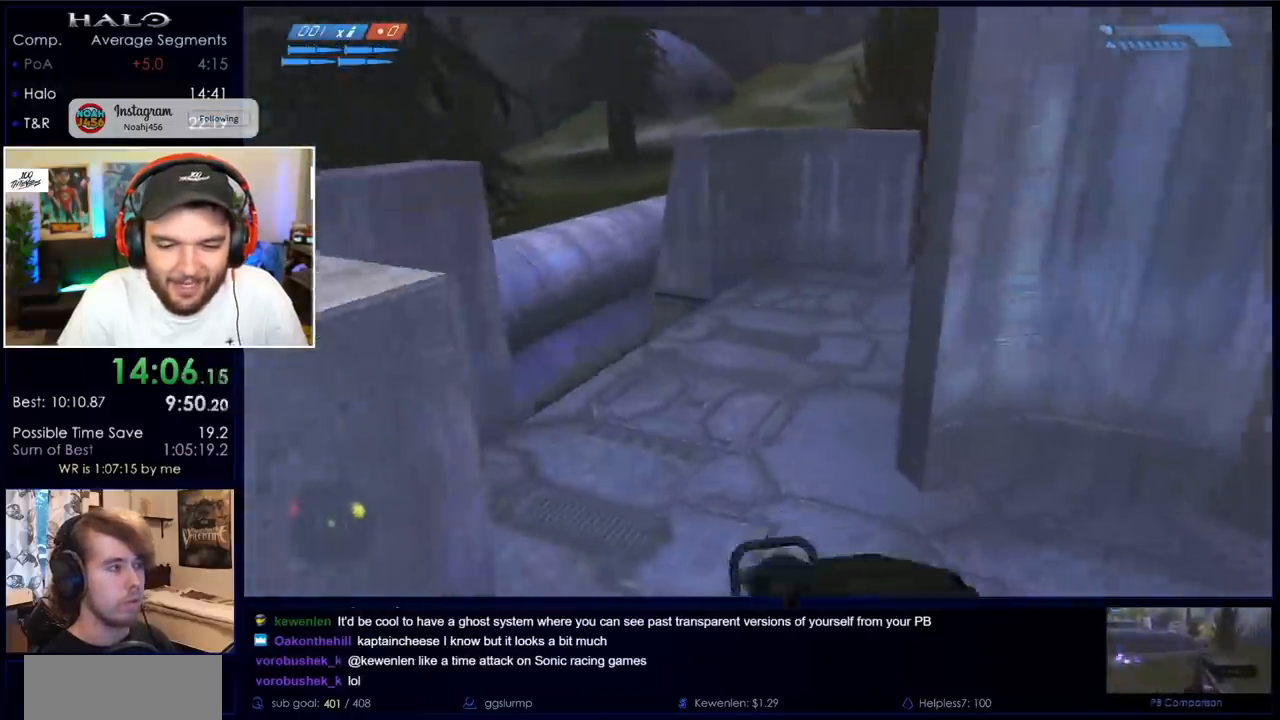
{"keys": ["w"], "mouse": [], "events": [[17, "q", "down"], [167, "mouse_mb4", "down"], [167, "q", "up"], [300, "mouse_mb4", "up"]]}
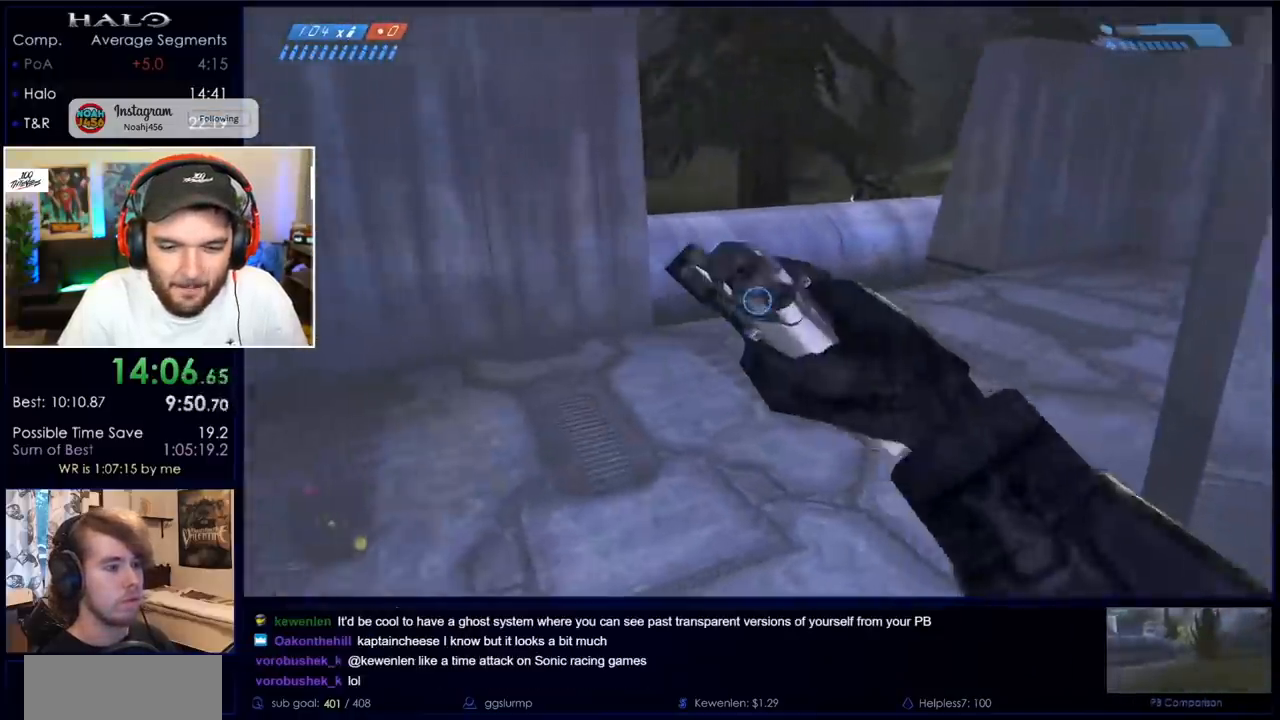
{"keys": ["w"], "mouse": [], "events": []}
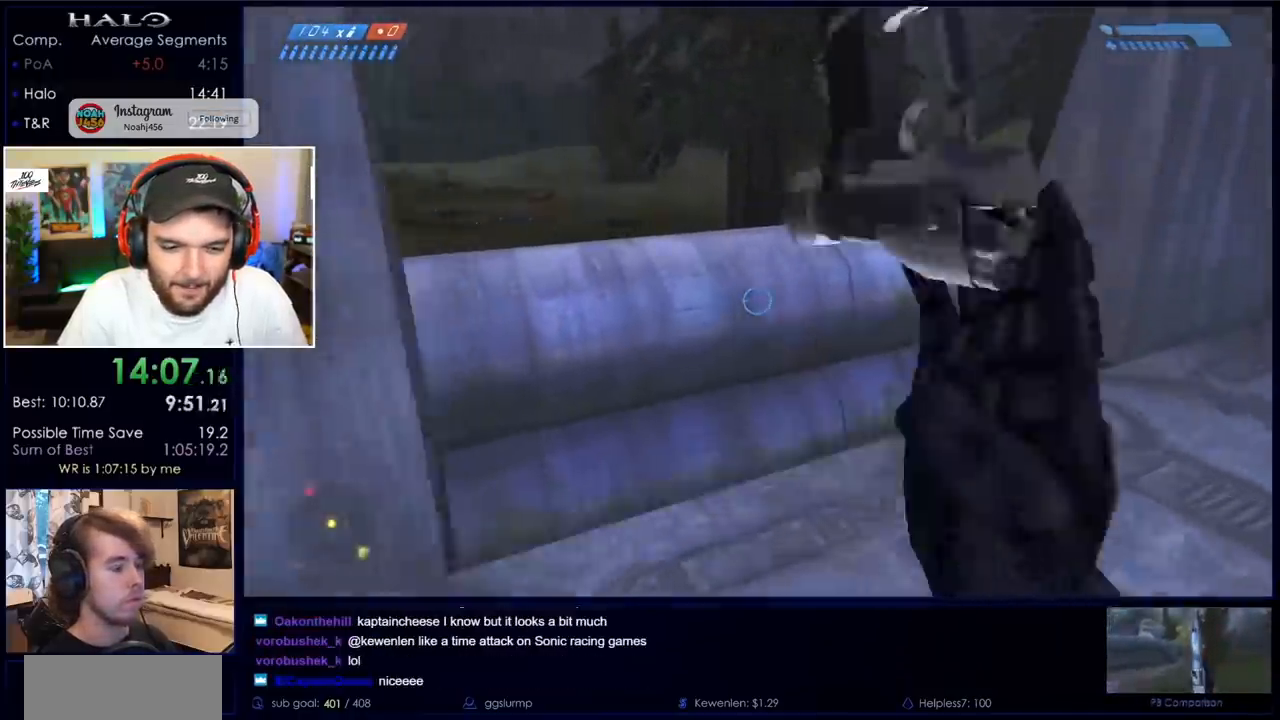
{"keys": ["space", "w"], "mouse": [], "events": [[250, "space", "down"]]}
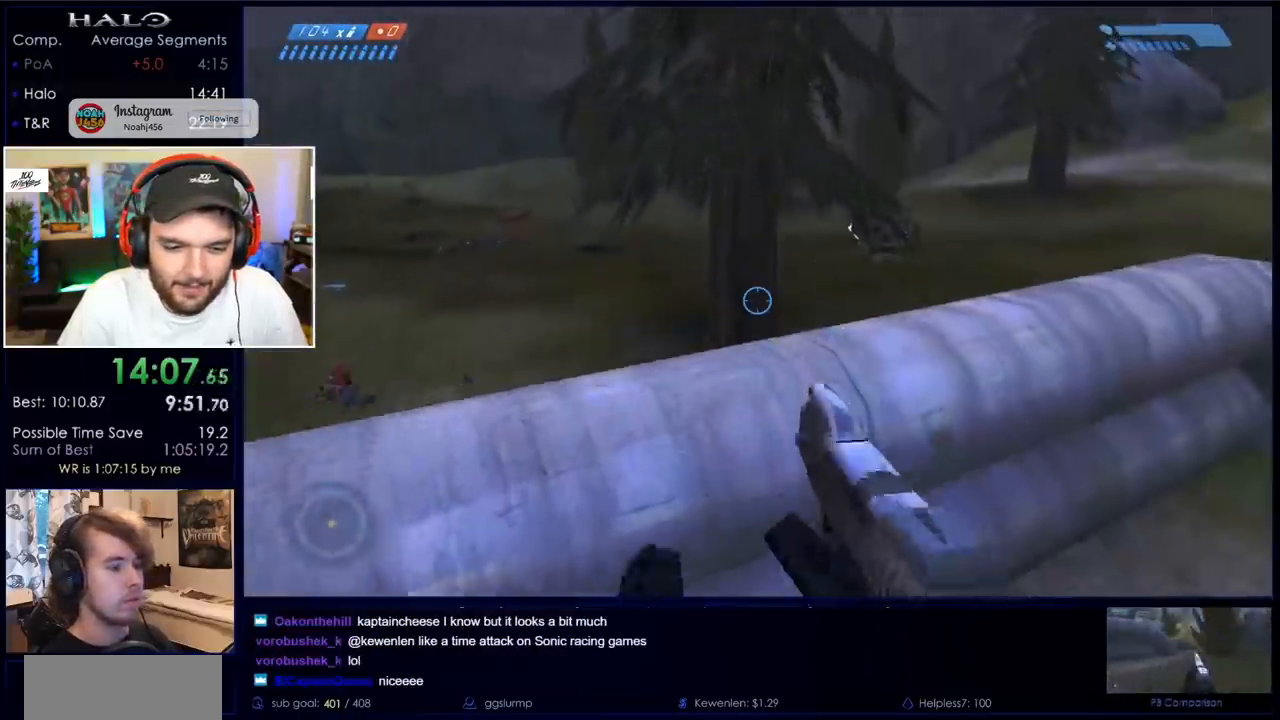
{"keys": ["space", "w"], "mouse": [], "events": []}
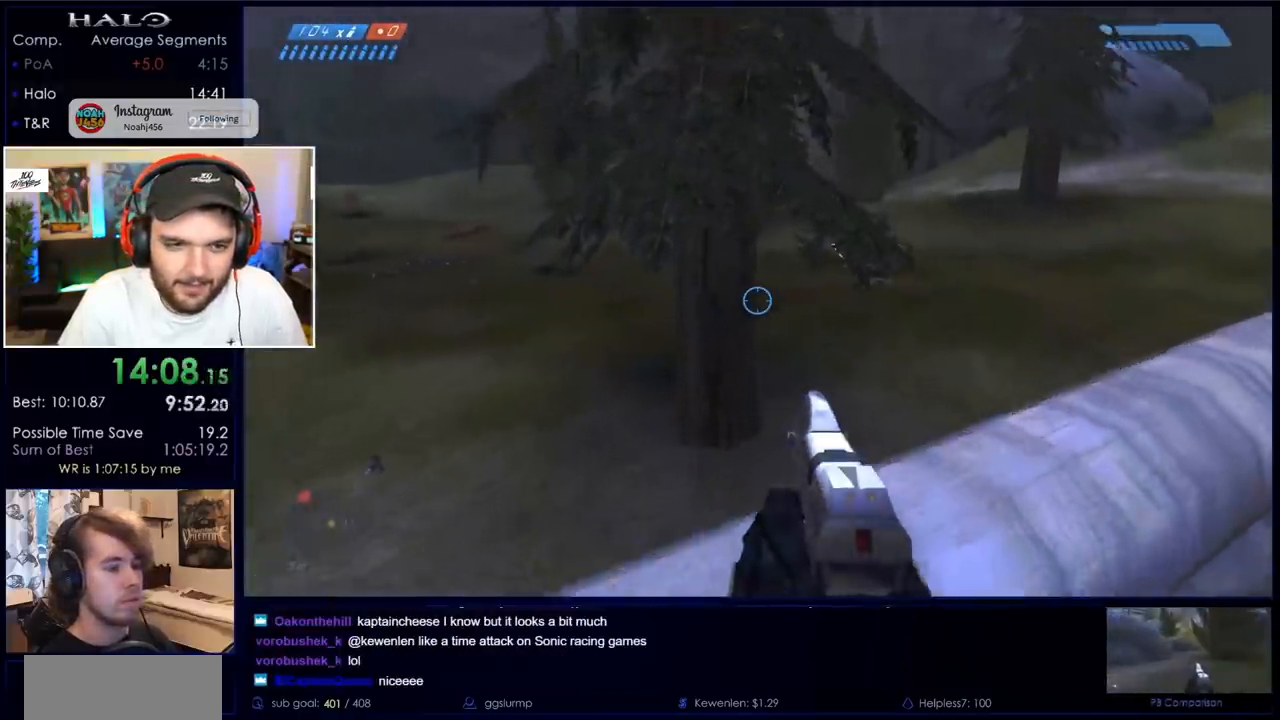
{"keys": ["space", "w"], "mouse": [], "events": []}
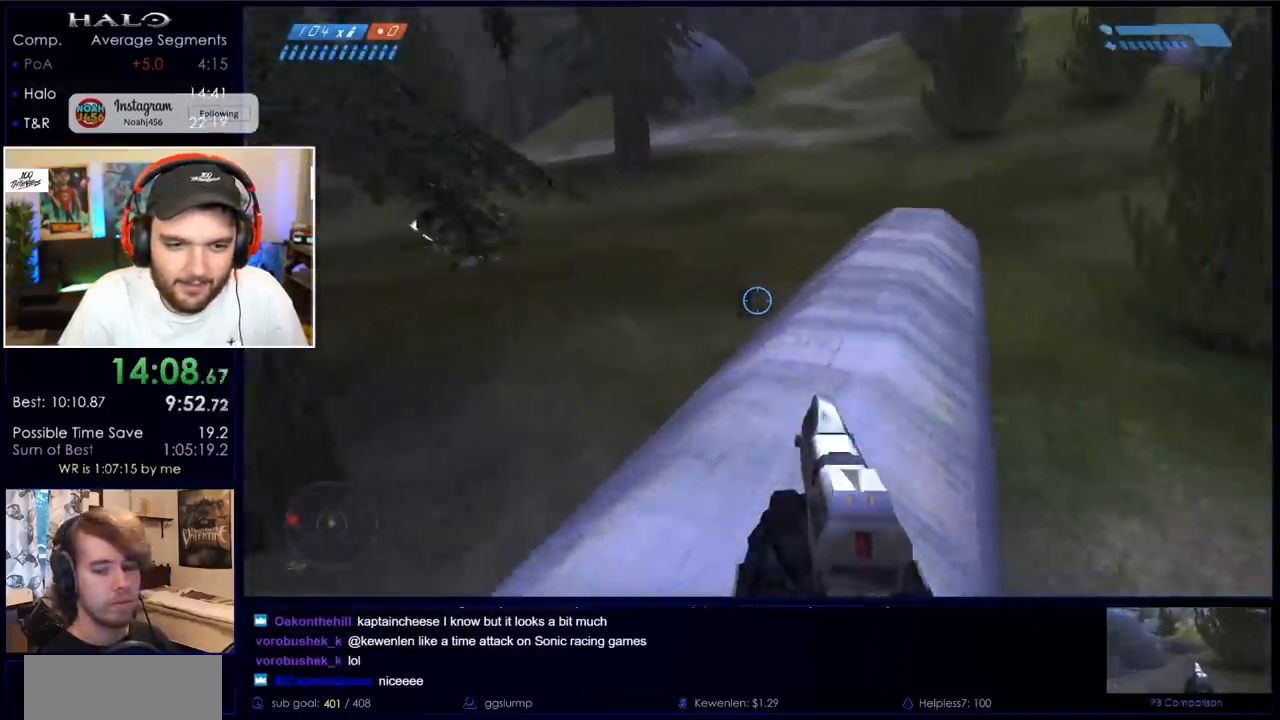
{"keys": ["space", "w"], "mouse": [], "events": []}
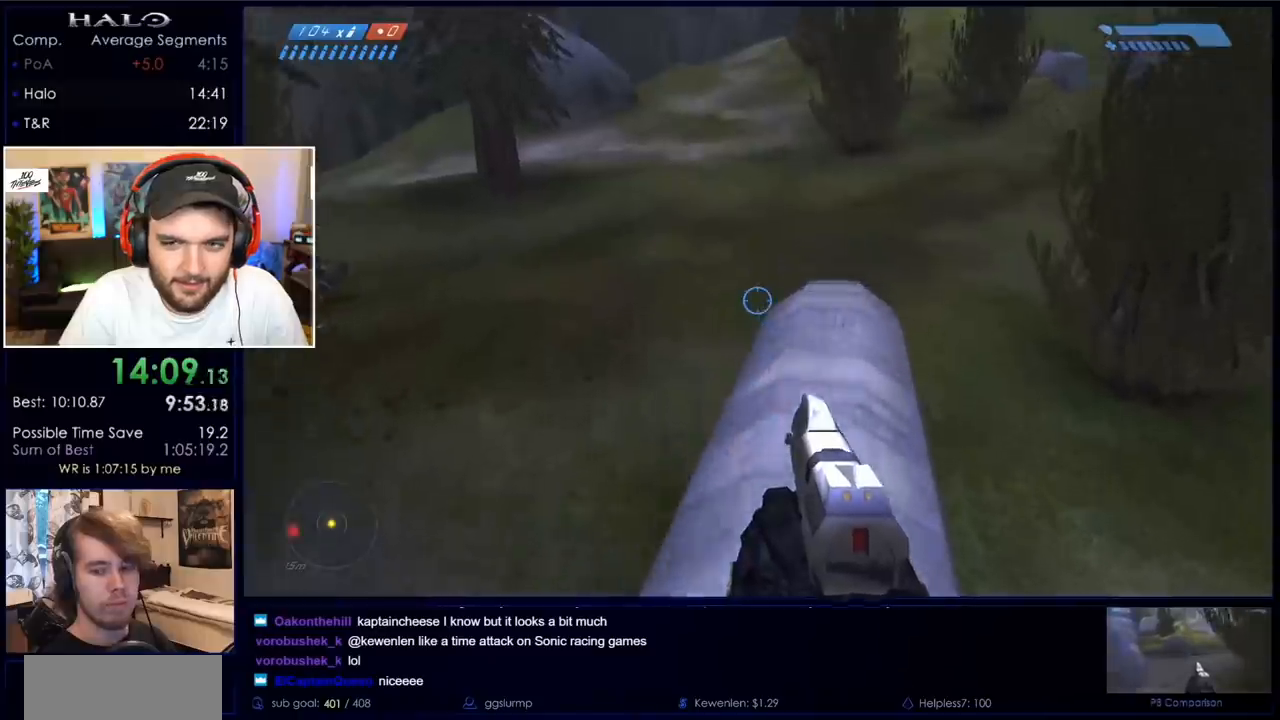
{"keys": ["space", "w"], "mouse": [], "events": []}
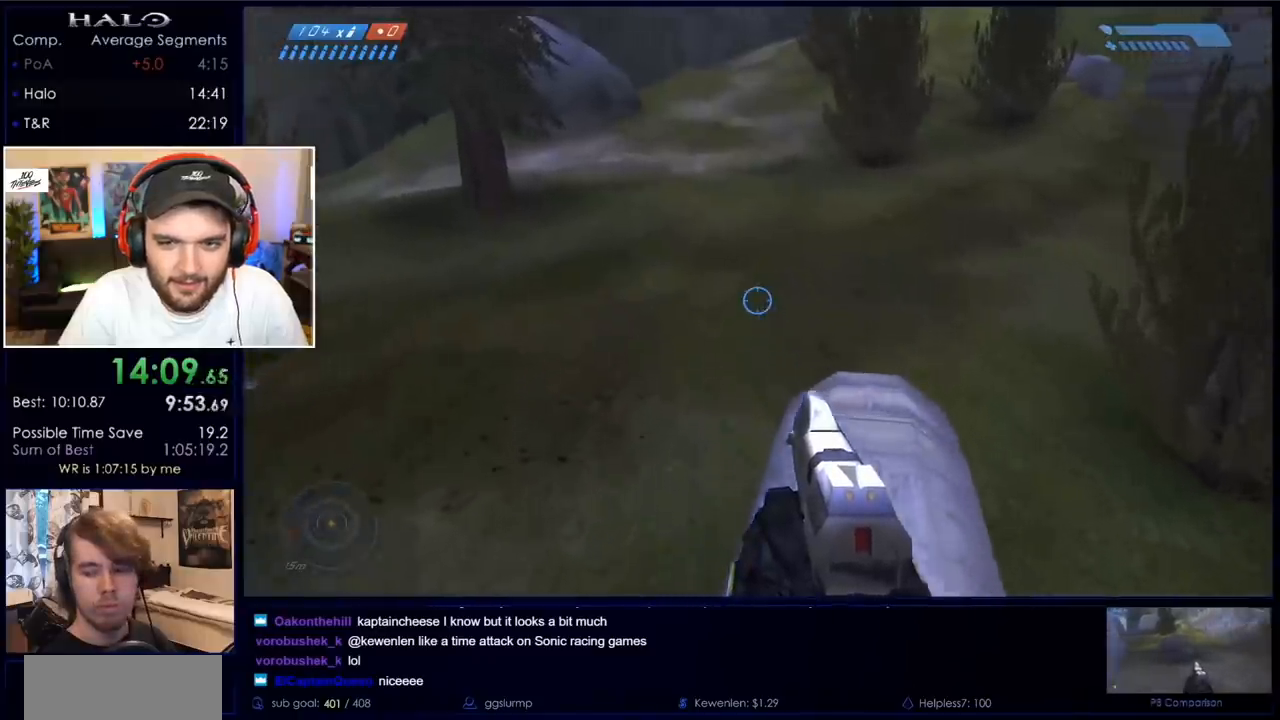
{"keys": ["space", "w"], "mouse": [], "events": []}
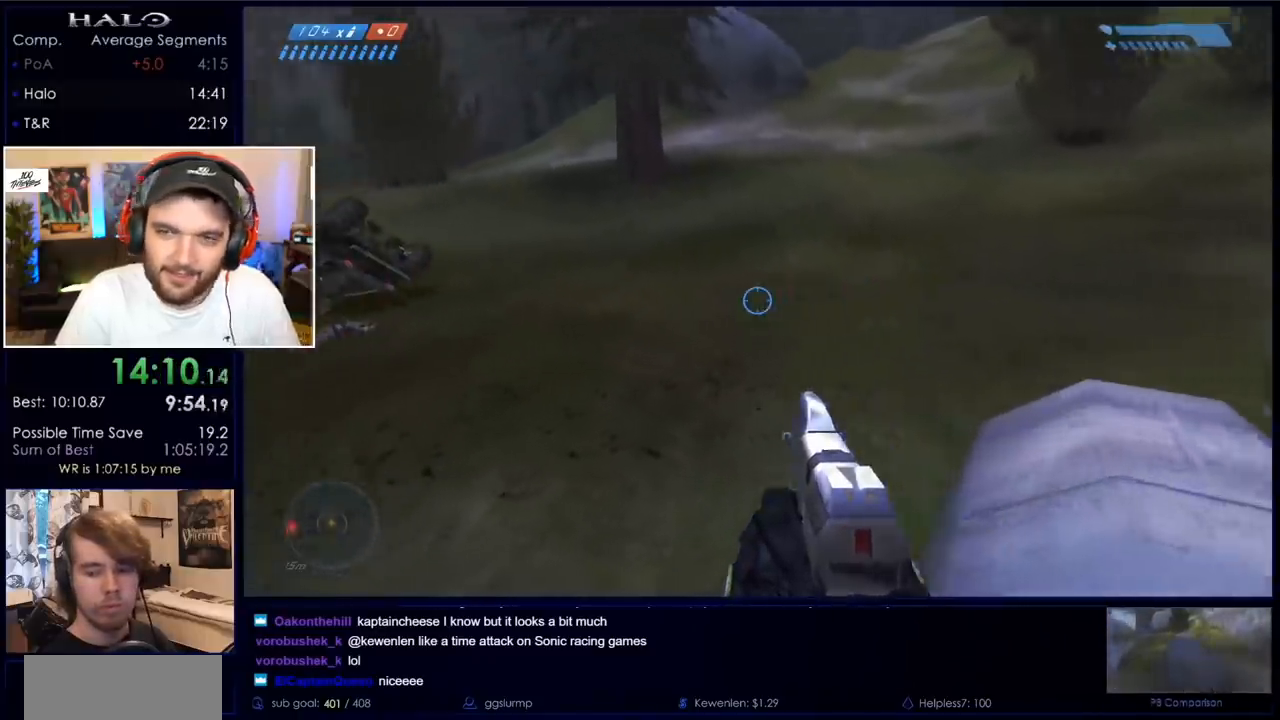
{"keys": ["space", "w"], "mouse": [], "events": []}
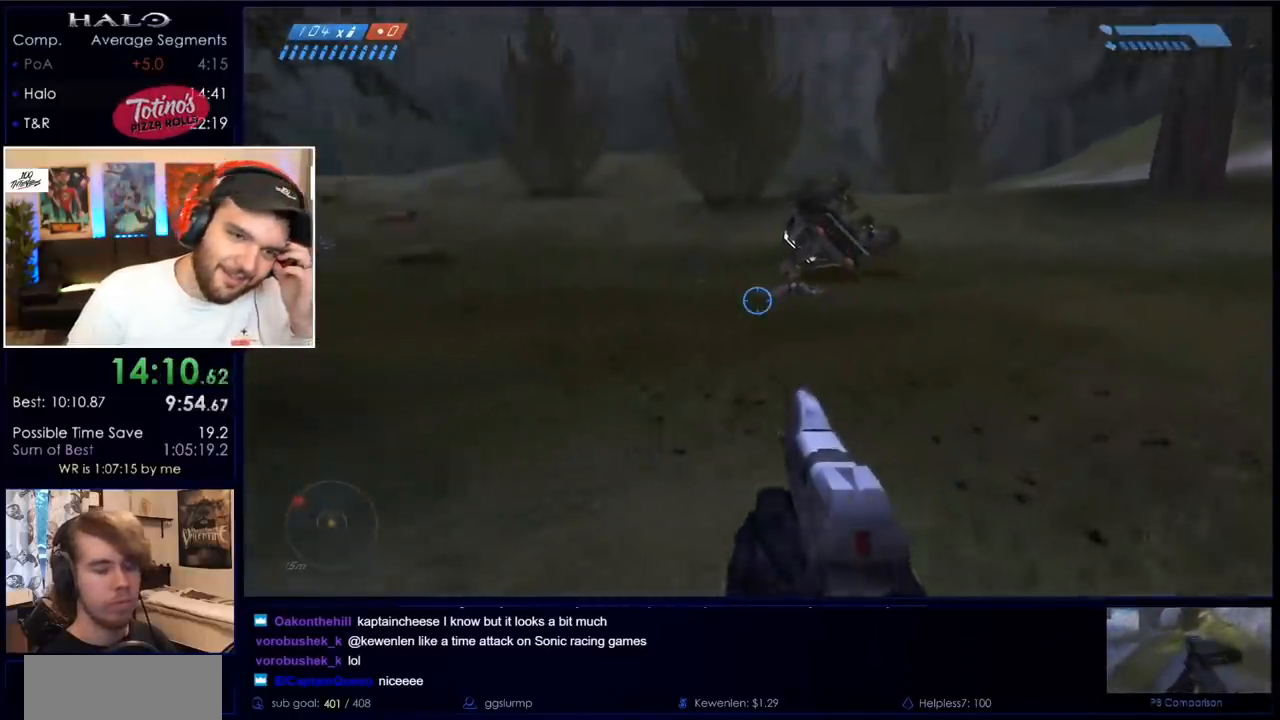
{"keys": ["space", "w"], "mouse": [], "events": []}
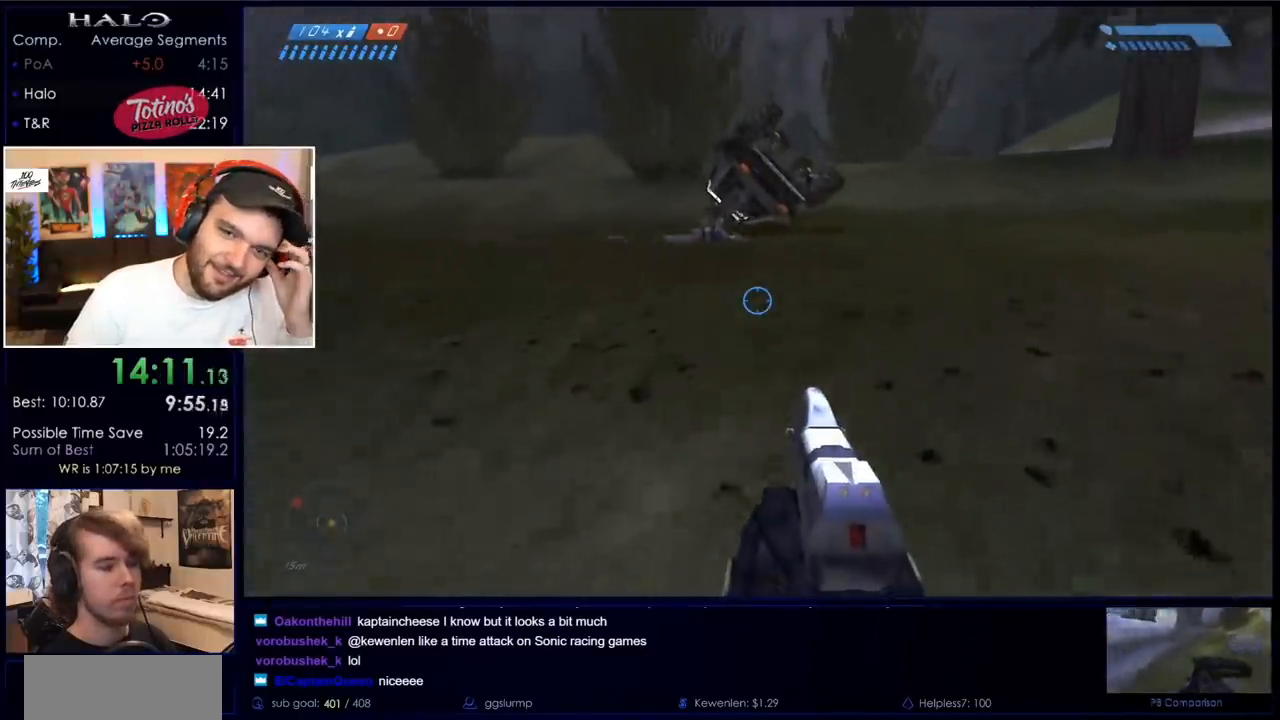
{"keys": ["q", "w"], "mouse": [], "events": [[300, "space", "up"], [483, "q", "down"]]}
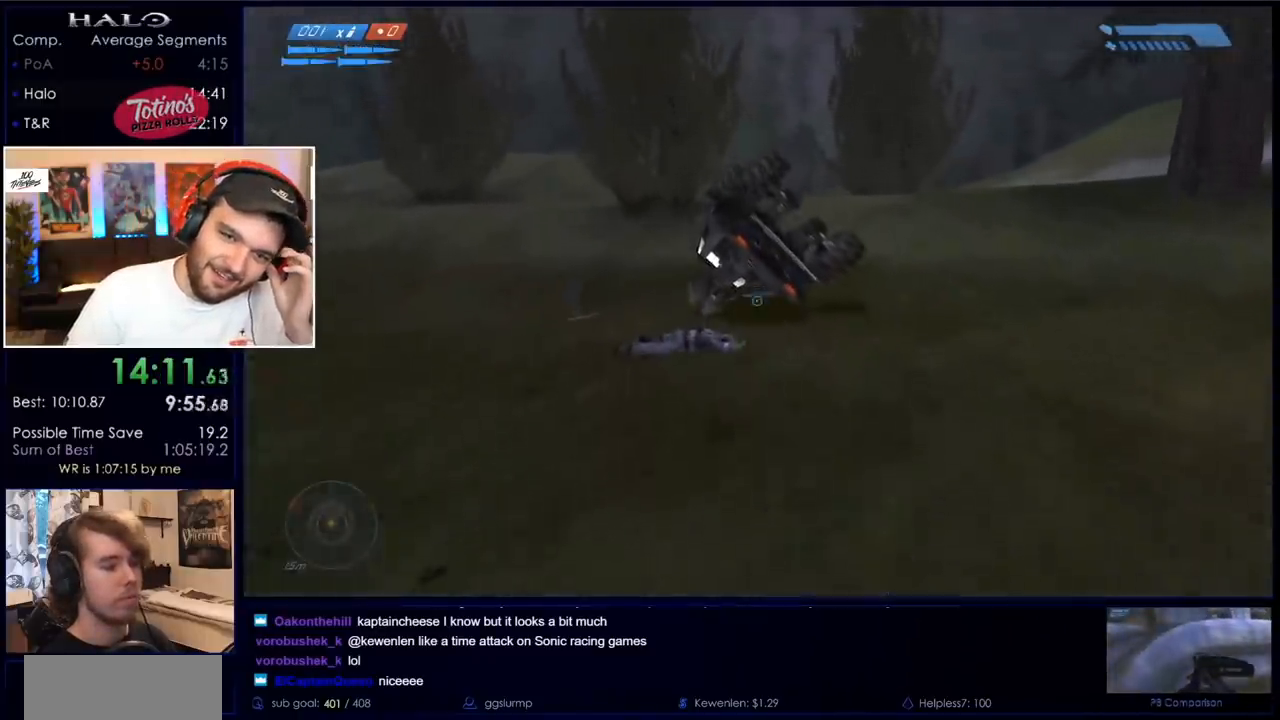
{"keys": ["w"], "mouse": [], "events": [[67, "q", "up"], [217, "q", "down"], [350, "q", "up"]]}
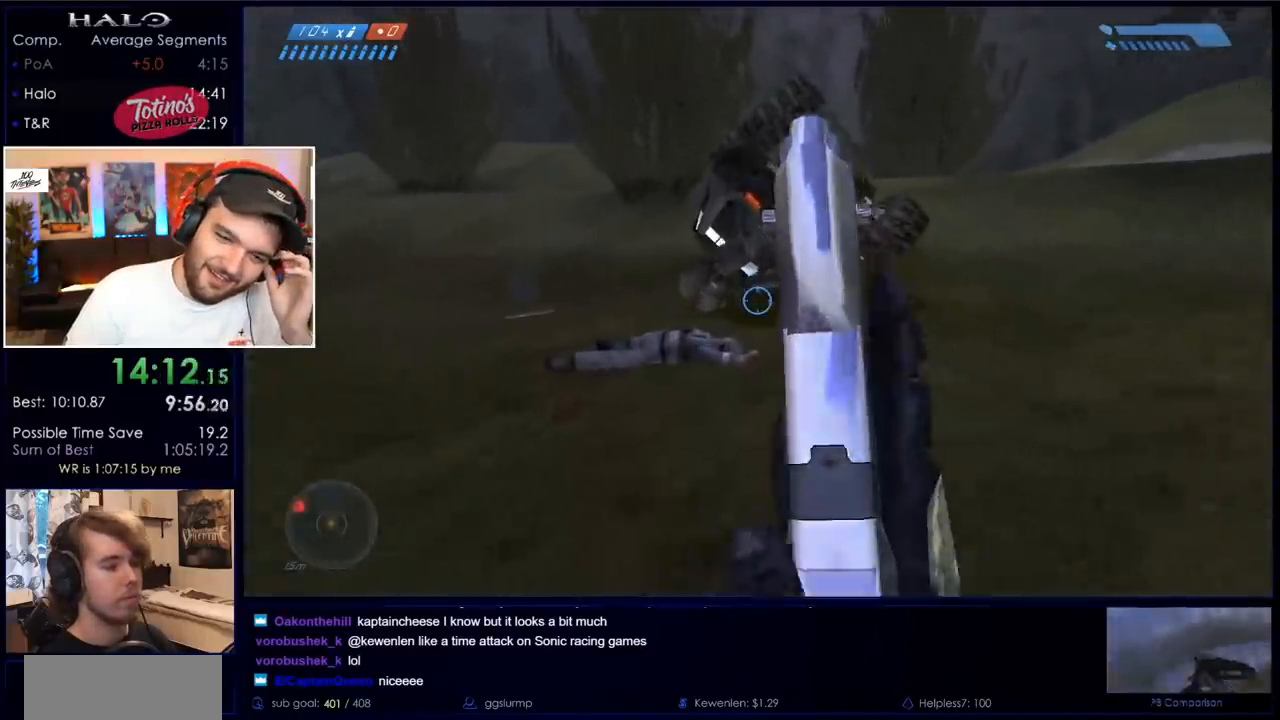
{"keys": ["w"], "mouse": [], "events": []}
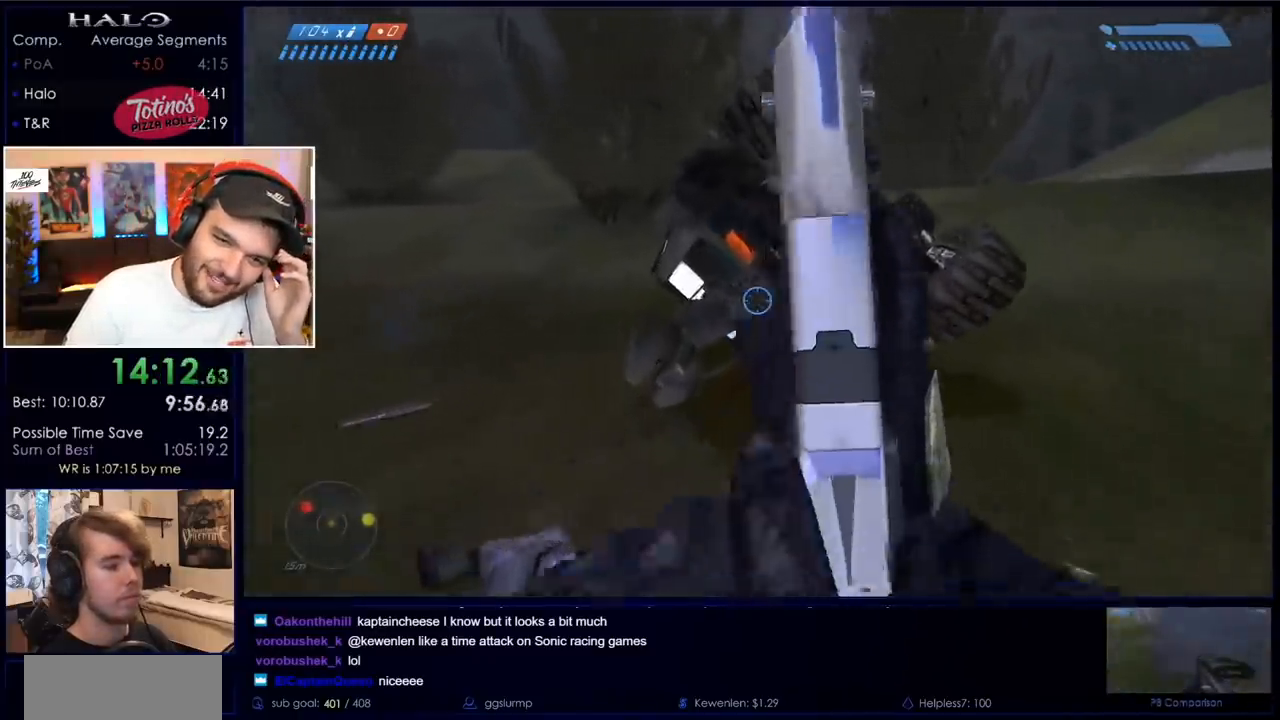
{"keys": ["a"], "mouse": [], "events": [[233, "a", "down"], [283, "e", "down"], [333, "w", "up"], [483, "e", "up"]]}
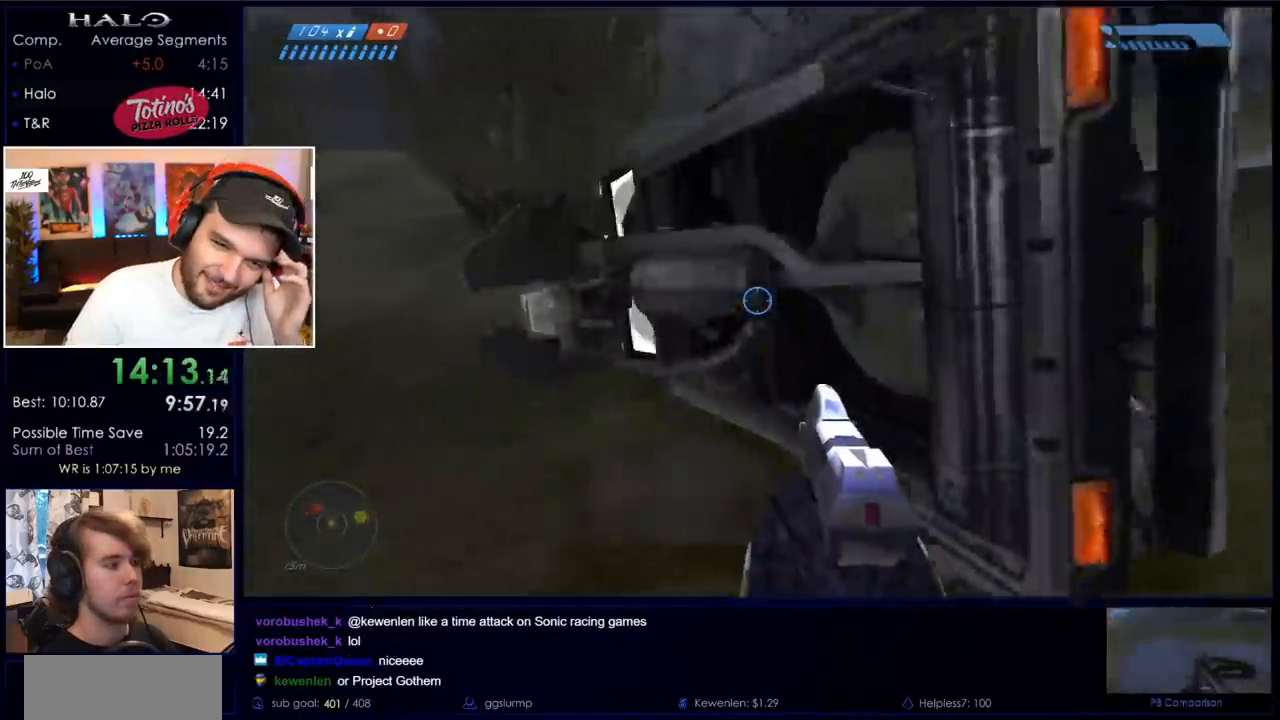
{"keys": ["w"], "mouse": [], "events": [[167, "w", "down"], [400, "a", "up"]]}
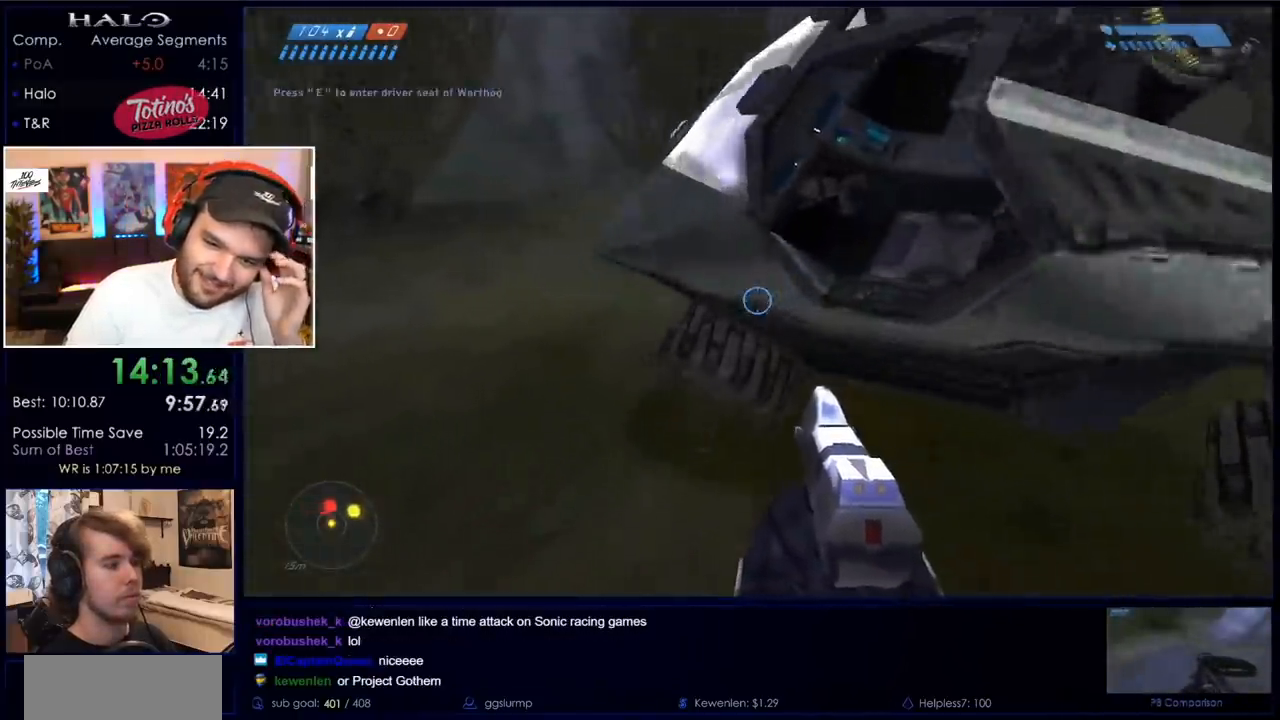
{"keys": ["w"], "mouse": [], "events": [[133, "e", "down"], [250, "e", "up"]]}
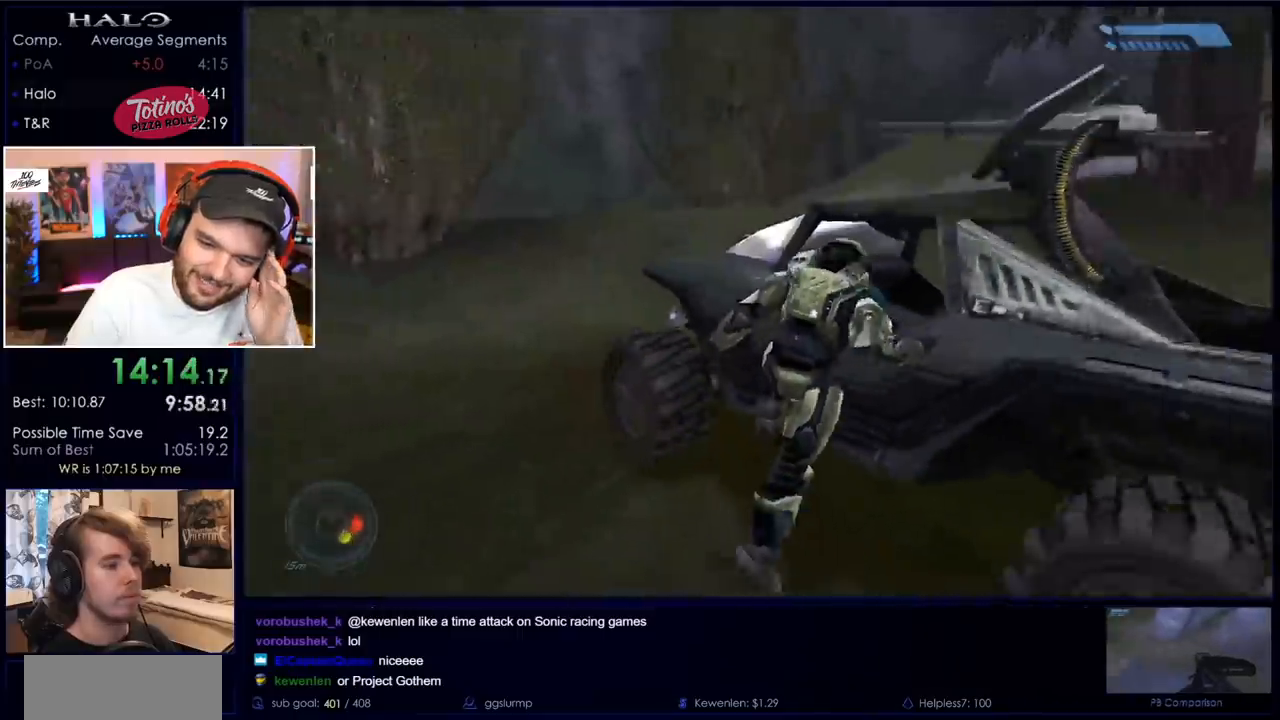
{"keys": ["w"], "mouse": [], "events": []}
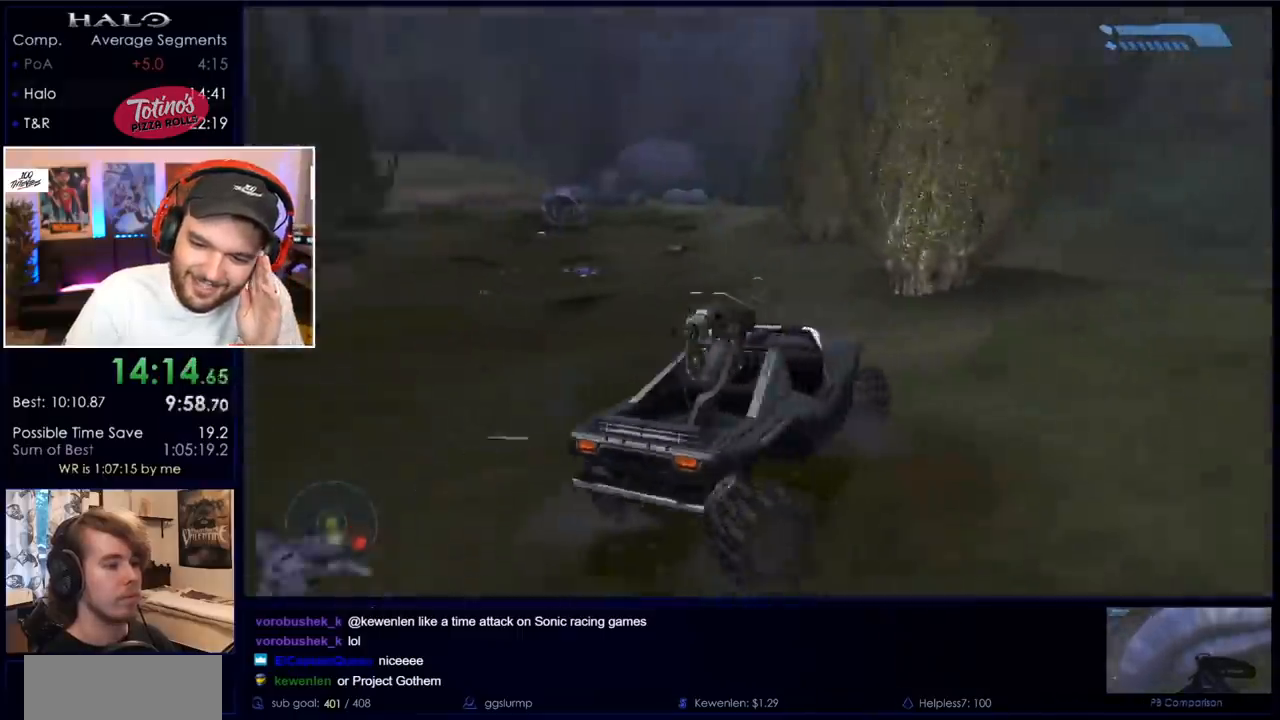
{"keys": ["w"], "mouse": [], "events": []}
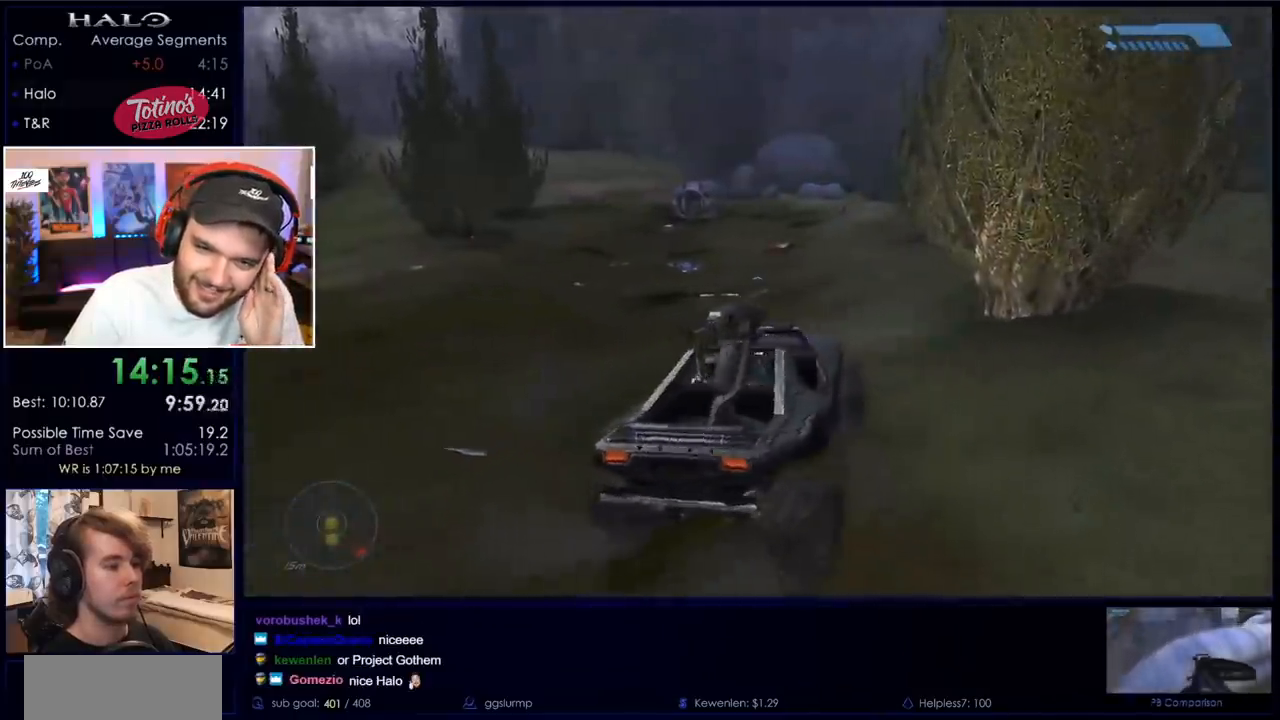
{"keys": ["w"], "mouse": [], "events": []}
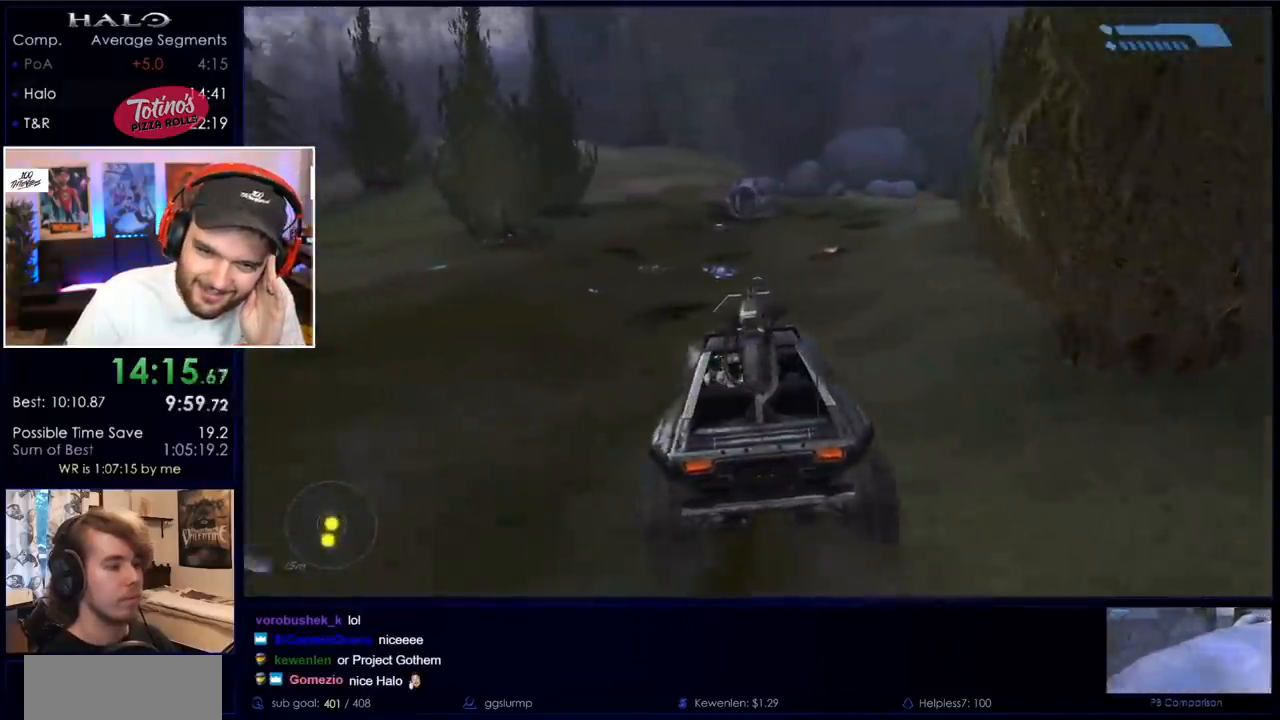
{"keys": ["w"], "mouse": [], "events": [[183, "e", "down"], [317, "e", "up"]]}
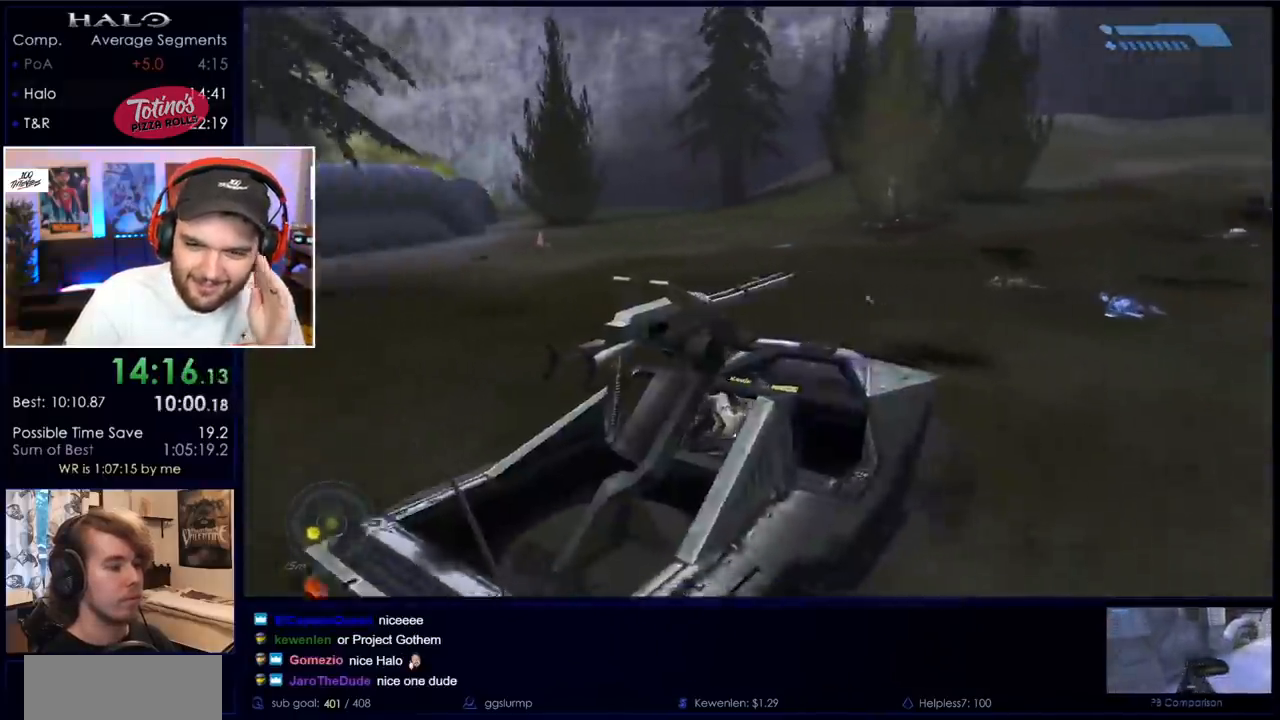
{"keys": [], "mouse": [], "events": [[383, "w", "up"]]}
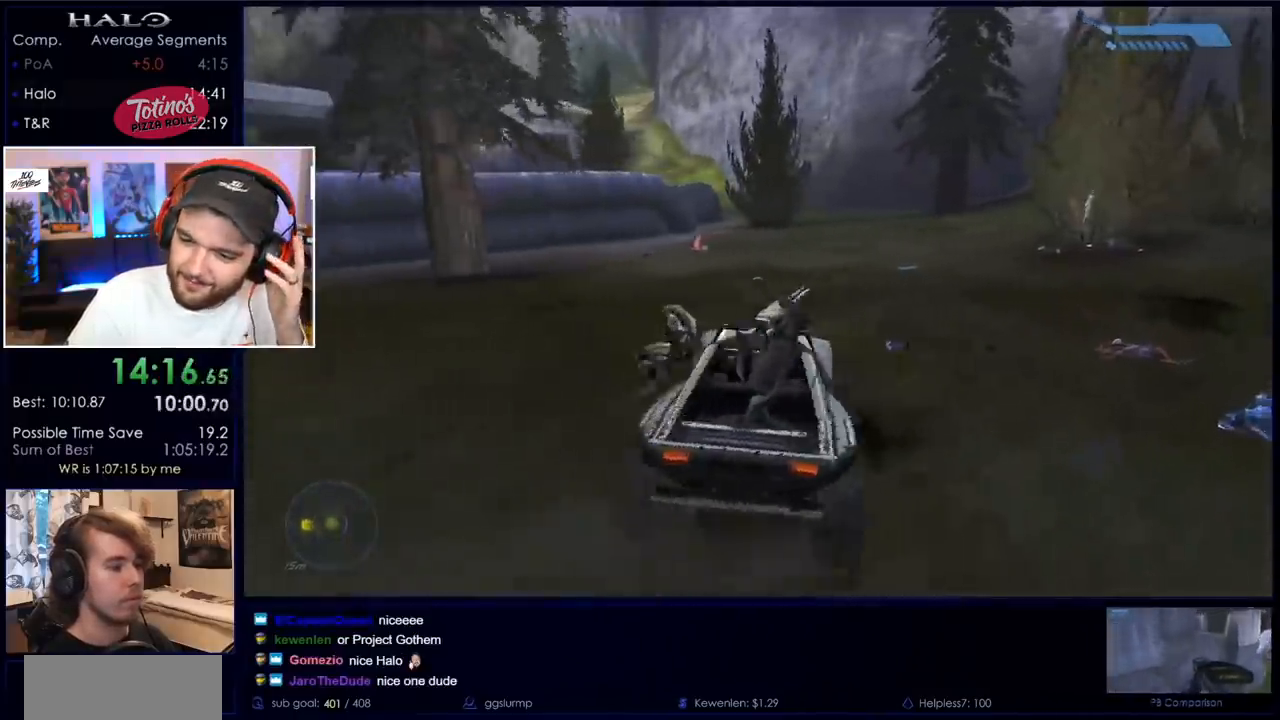
{"keys": ["w"], "mouse": [], "events": [[200, "w", "down"]]}
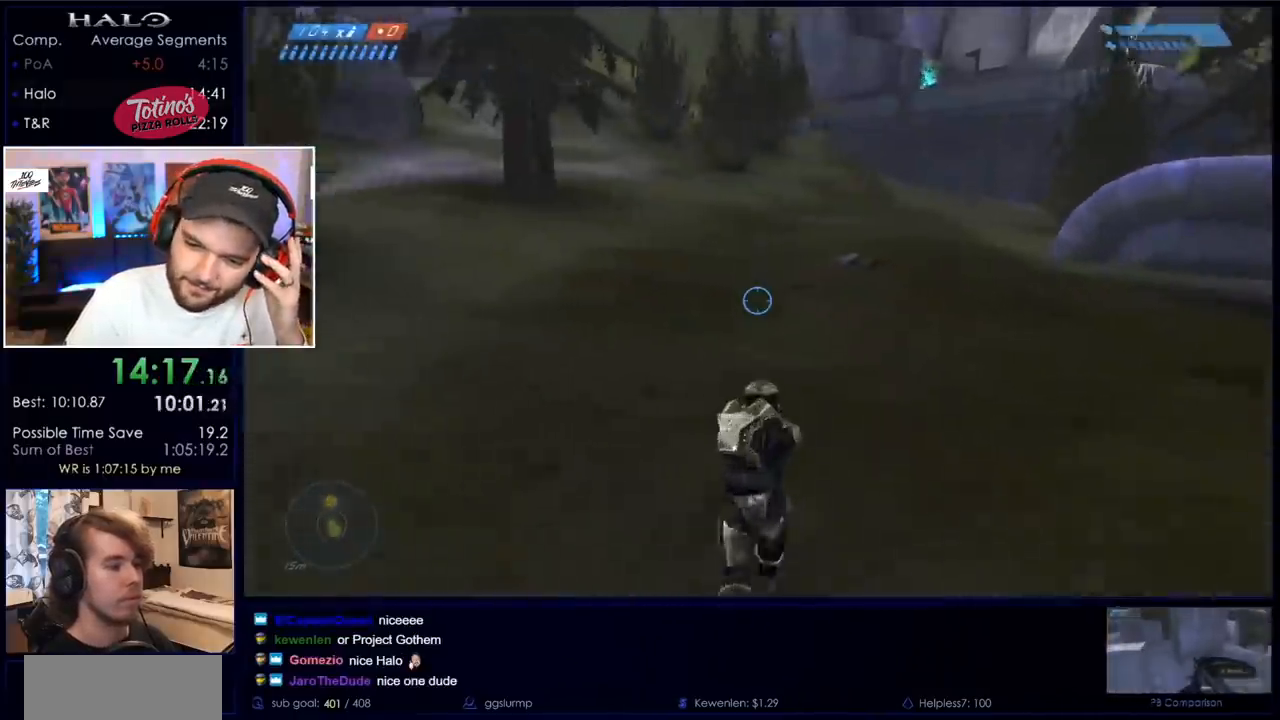
{"keys": ["w"], "mouse": [], "events": []}